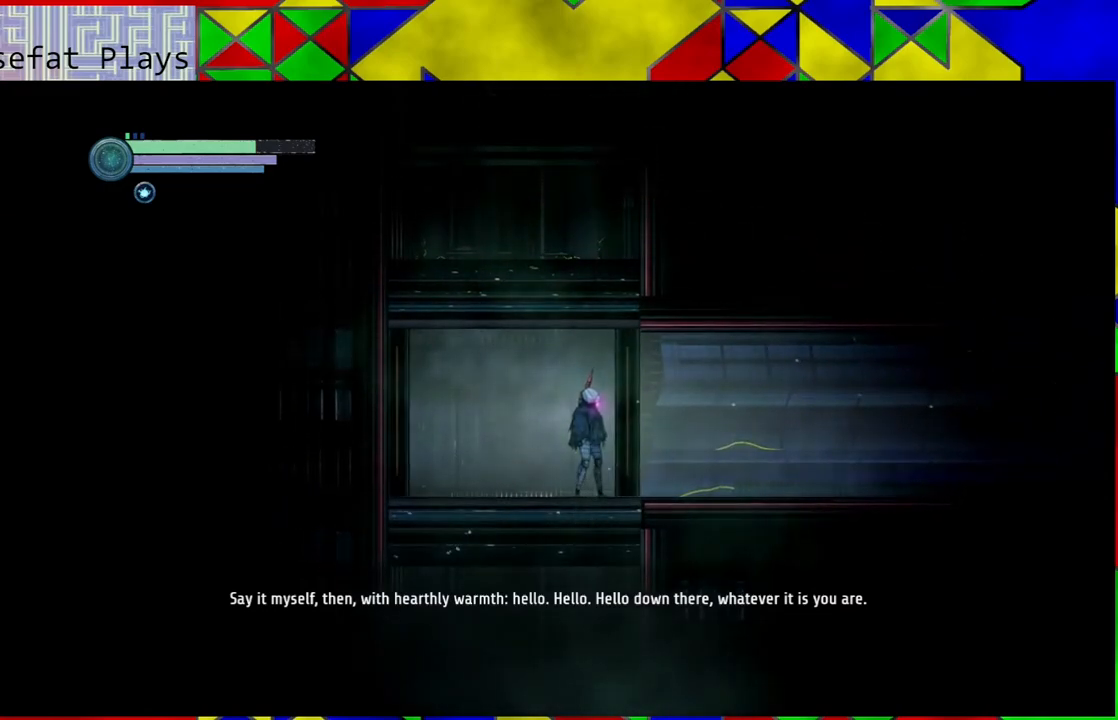
Gameplay with a controller (Nintendo layout); each line is a JSON object with the inputs held at the frame after it. "events" lists button and stick changes between this image and that frame as [ms after this image, input, new state], when the widget could be followed in between. Not read: L3 R3.
{"buttons": [], "left_stick": "right", "right_stick": "center", "events": [[383, "left_stick", "right"]]}
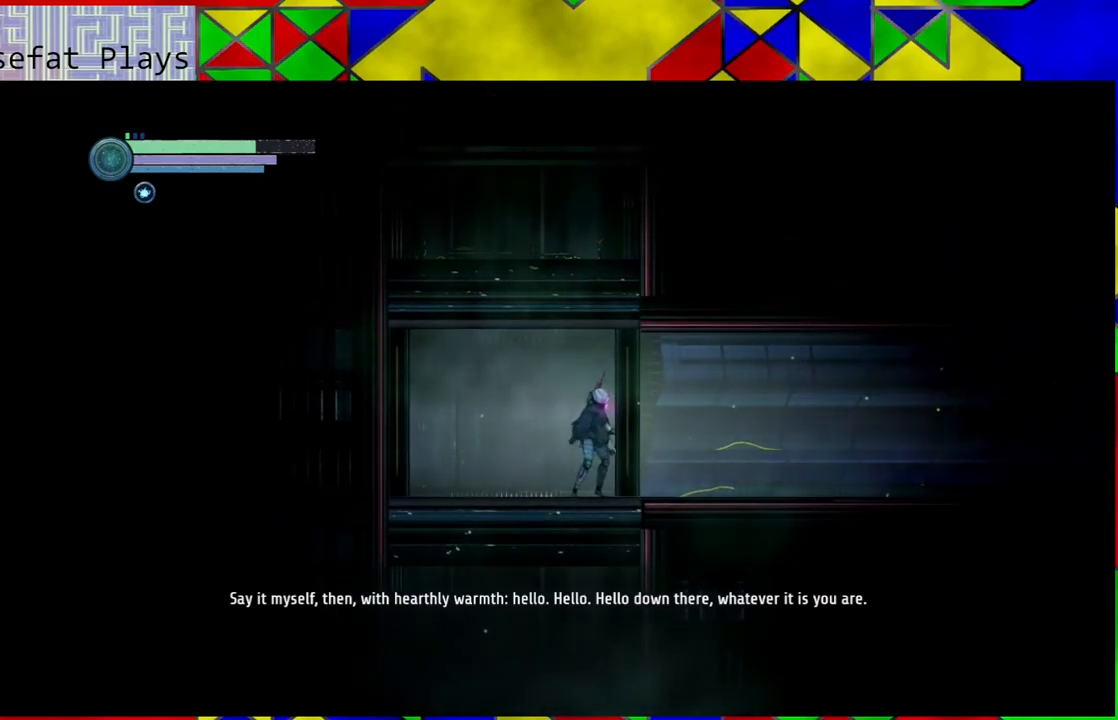
{"buttons": [], "left_stick": "right", "right_stick": "center", "events": []}
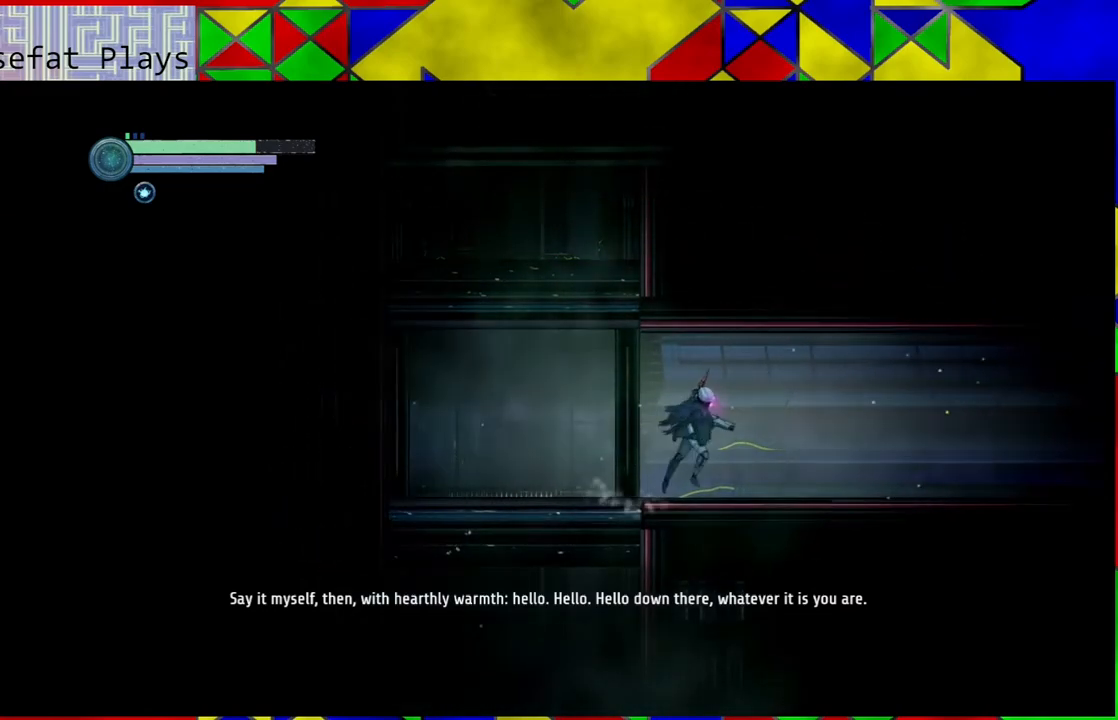
{"buttons": [], "left_stick": "center", "right_stick": "center", "events": [[250, "left_stick", "center"]]}
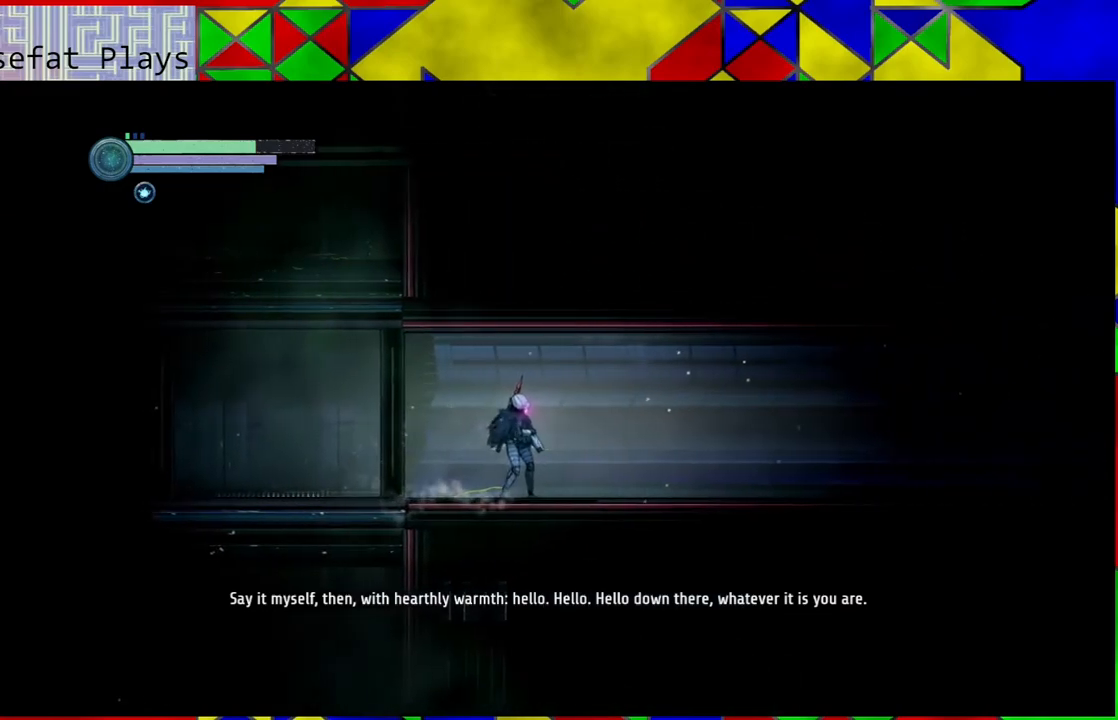
{"buttons": [], "left_stick": "center", "right_stick": "center", "events": []}
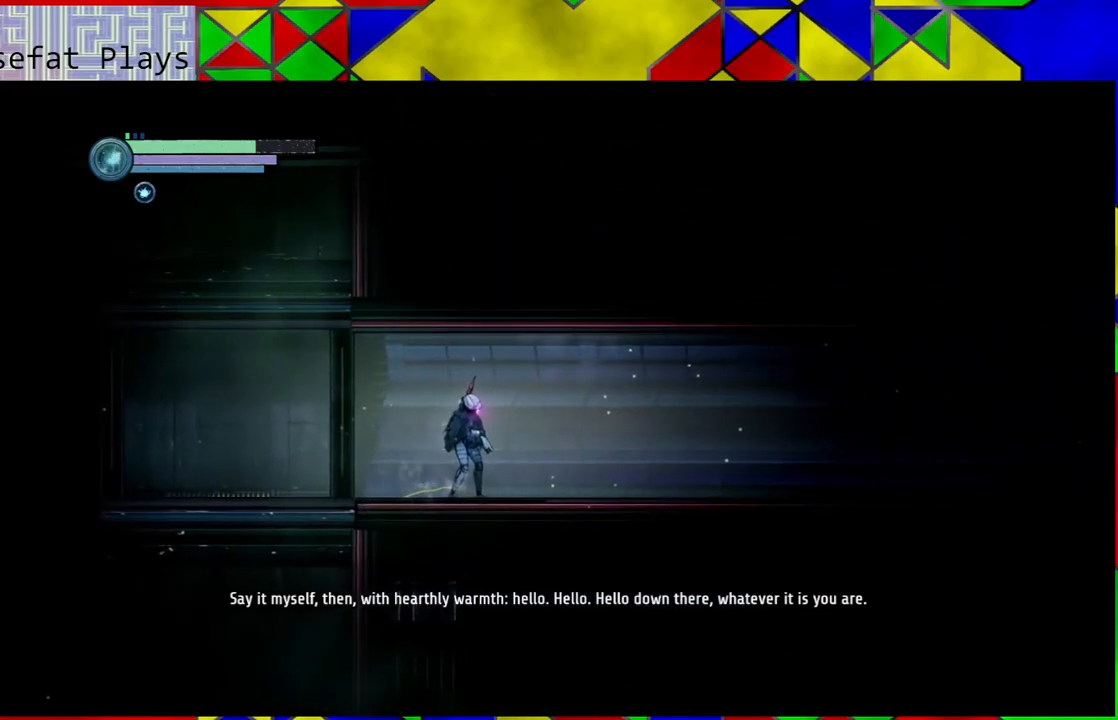
{"buttons": [], "left_stick": "center", "right_stick": "center", "events": []}
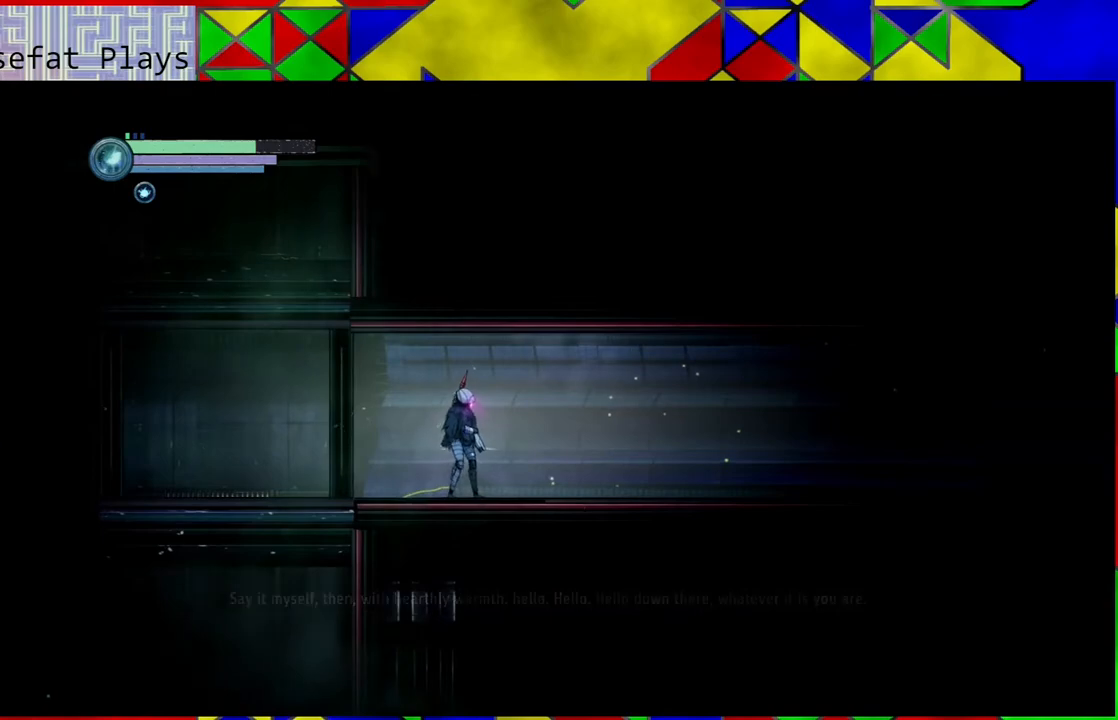
{"buttons": ["SELECT"], "left_stick": "center", "right_stick": "center", "events": [[367, "SELECT", "down"]]}
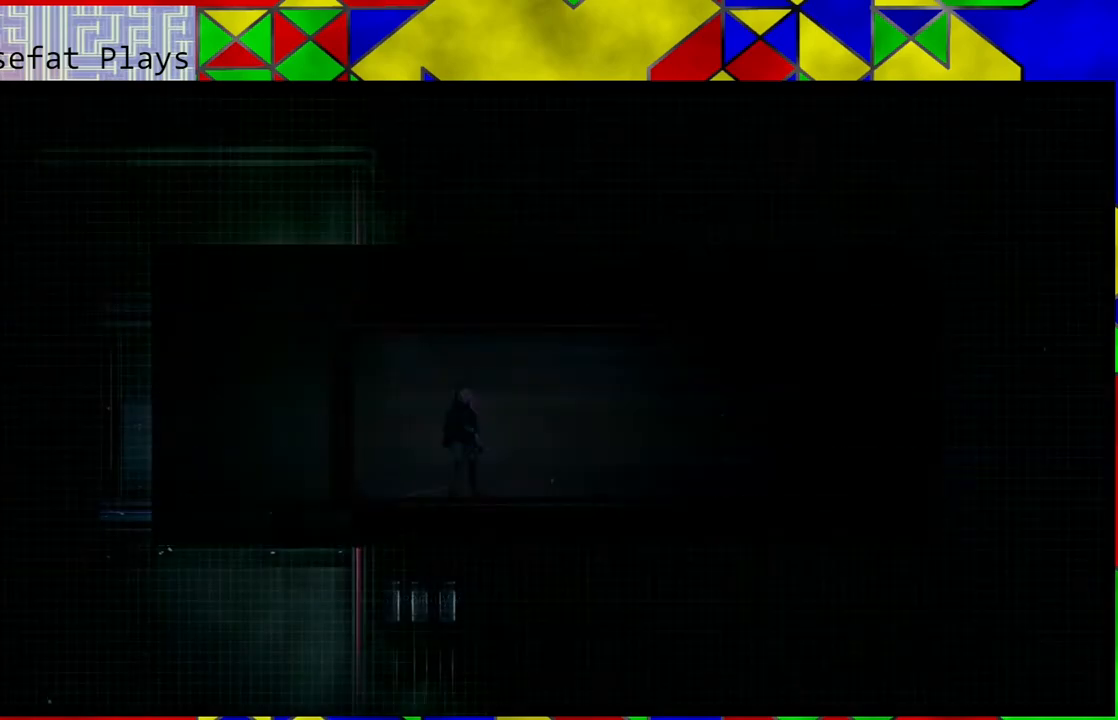
{"buttons": [], "left_stick": "center", "right_stick": "center", "events": [[17, "SELECT", "up"]]}
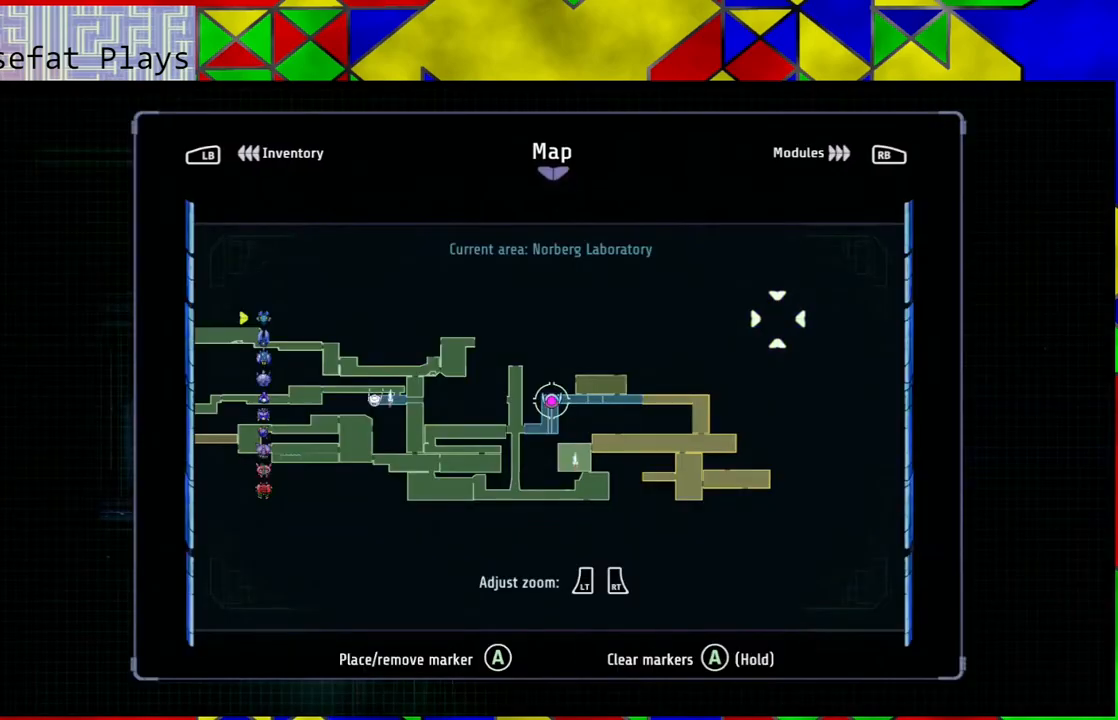
{"buttons": [], "left_stick": "center", "right_stick": "center", "events": []}
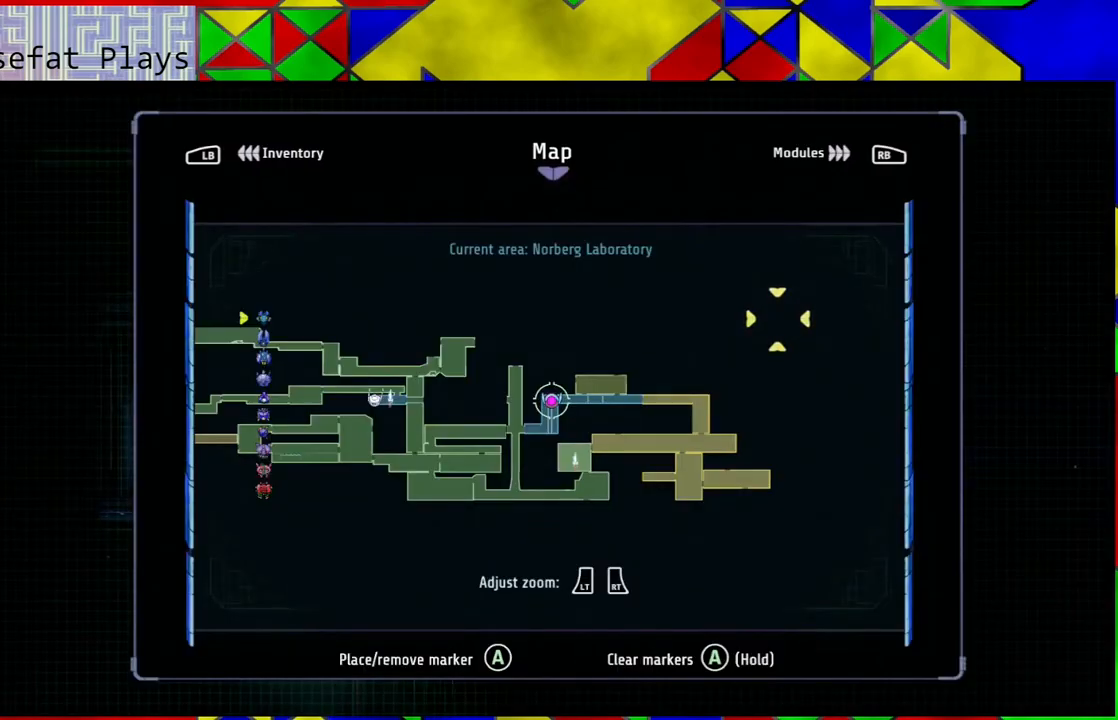
{"buttons": [], "left_stick": "center", "right_stick": "center", "events": [[250, "SELECT", "down"], [383, "SELECT", "up"]]}
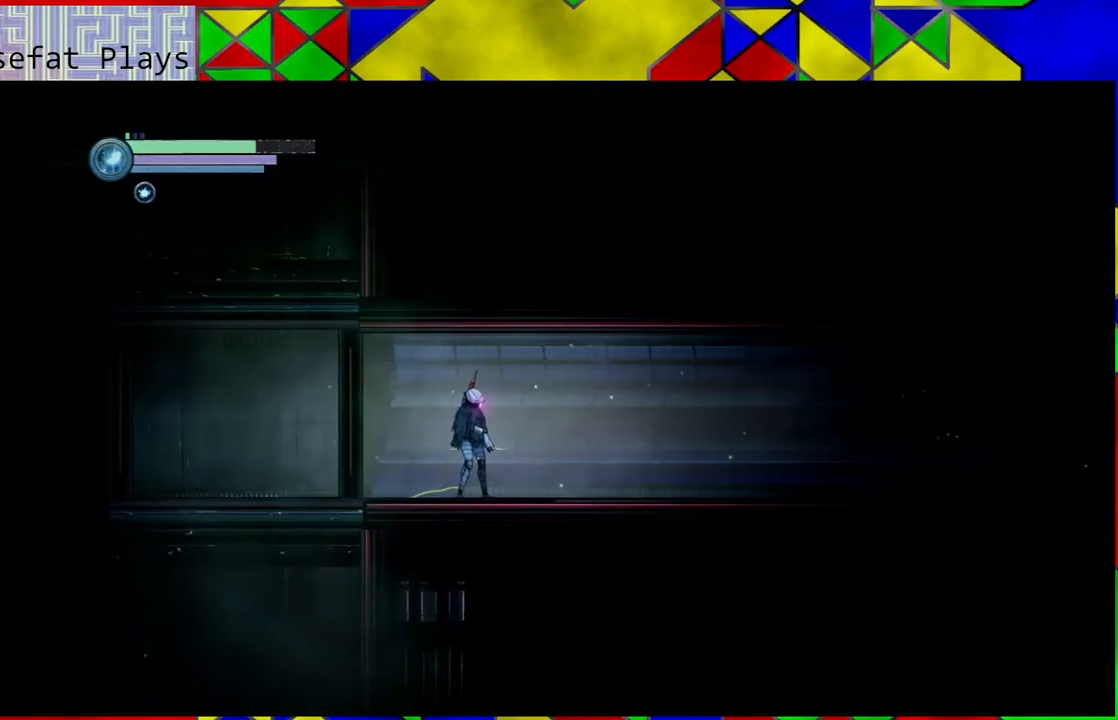
{"buttons": [], "left_stick": "right", "right_stick": "center", "events": [[267, "left_stick", "right"]]}
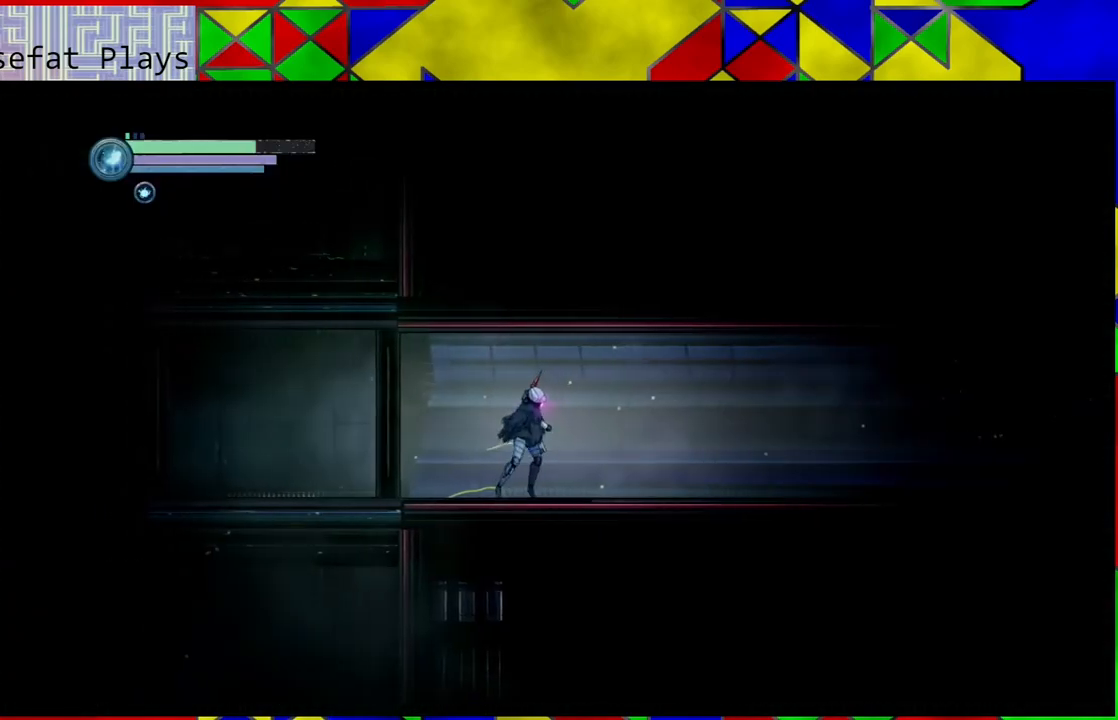
{"buttons": [], "left_stick": "right", "right_stick": "center", "events": []}
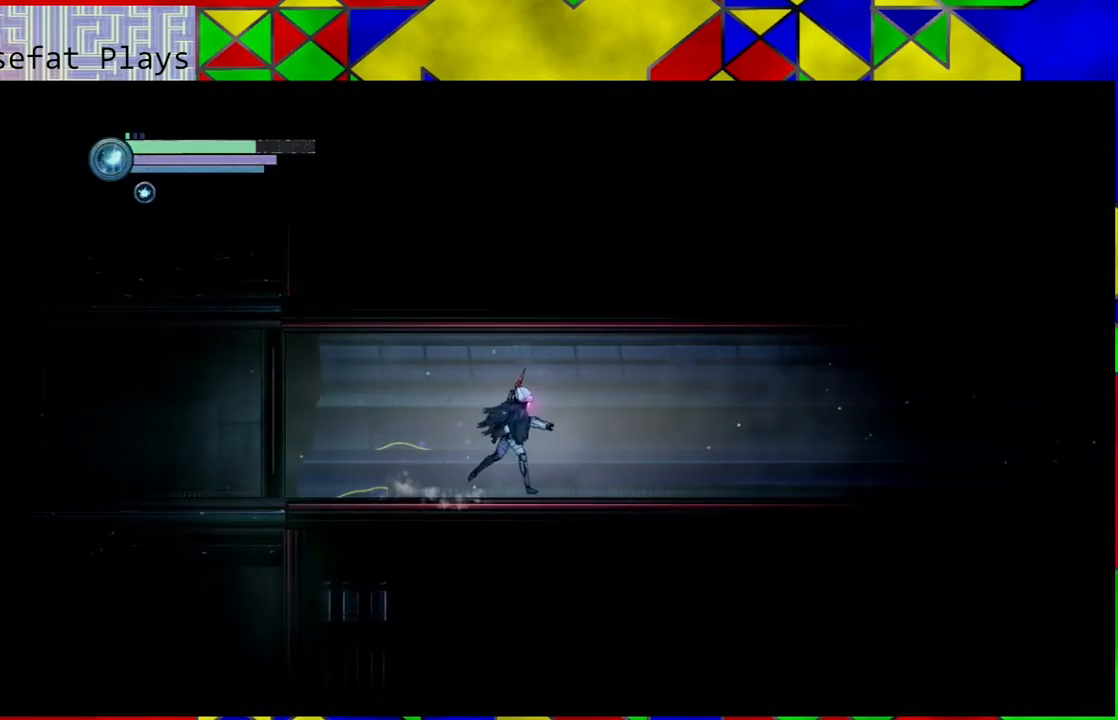
{"buttons": [], "left_stick": "right", "right_stick": "center", "events": []}
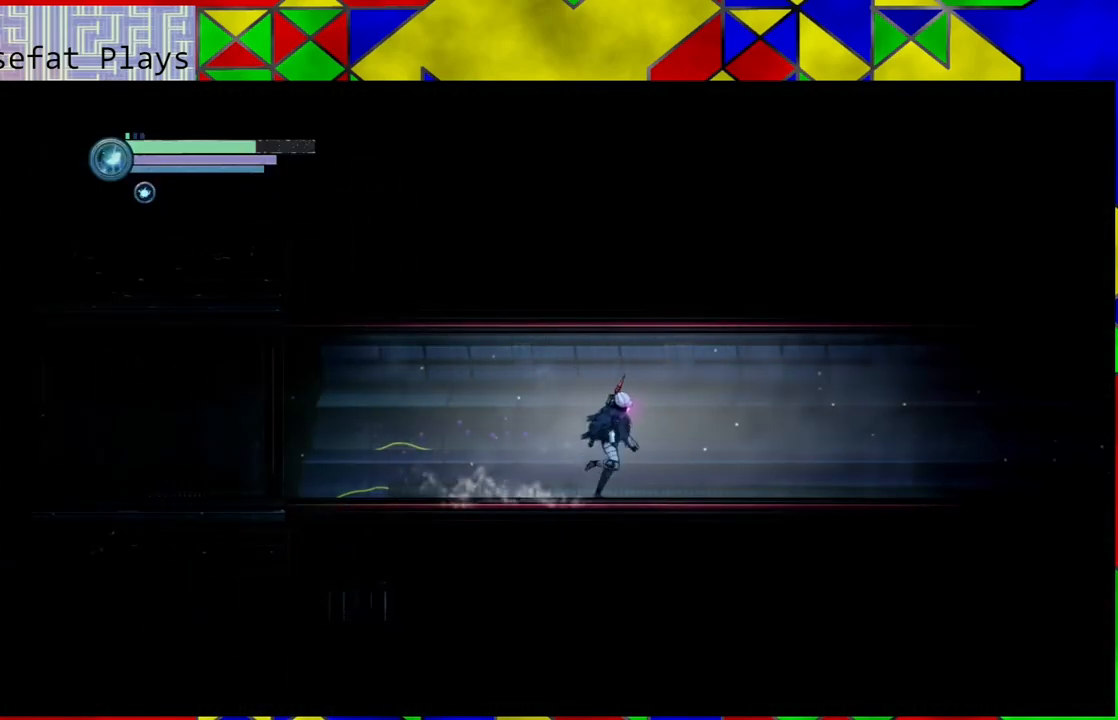
{"buttons": [], "left_stick": "right", "right_stick": "center", "events": []}
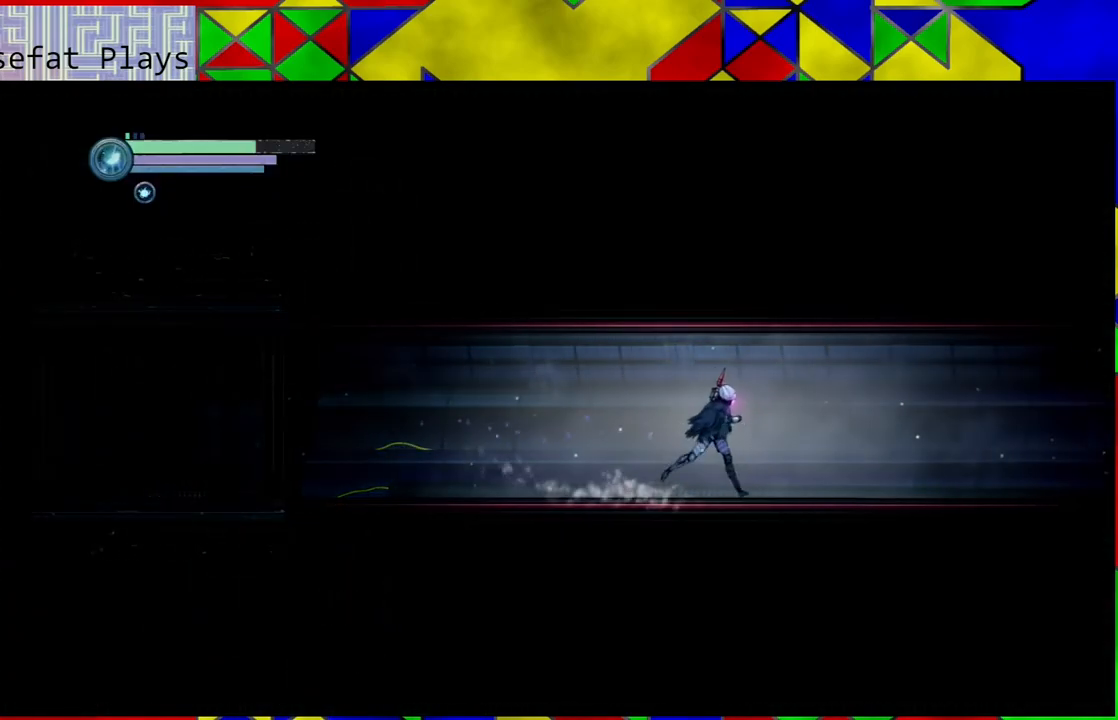
{"buttons": ["R2"], "left_stick": "right", "right_stick": "center", "events": [[450, "R2", "down"]]}
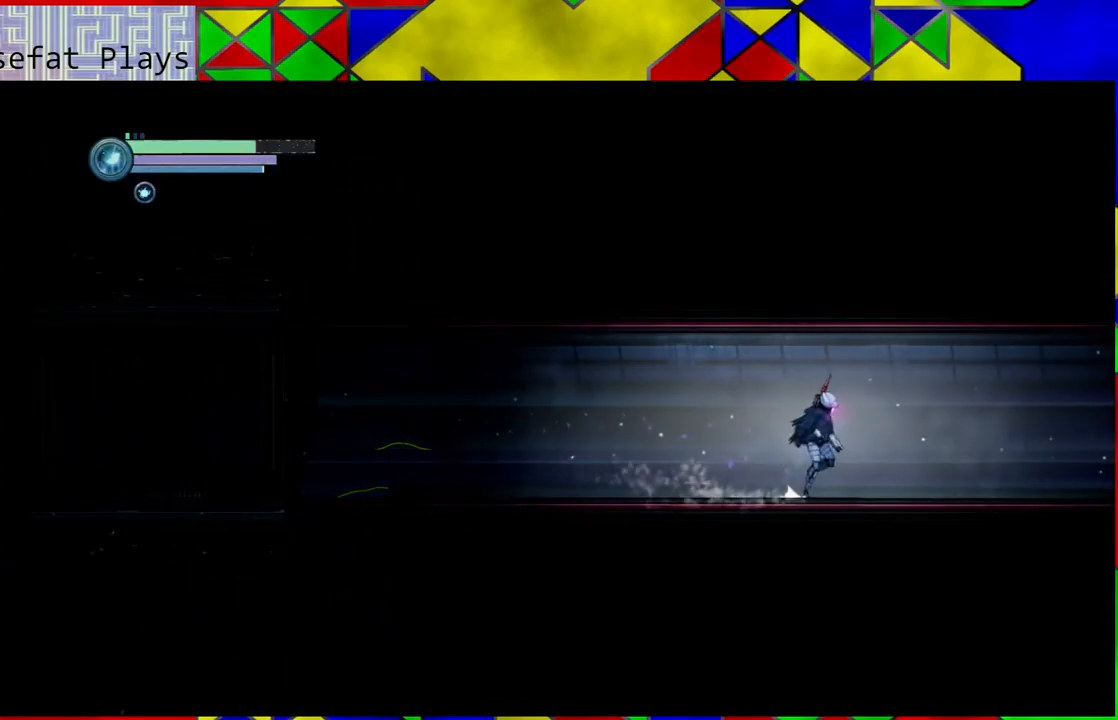
{"buttons": ["R2"], "left_stick": "right", "right_stick": "center", "events": []}
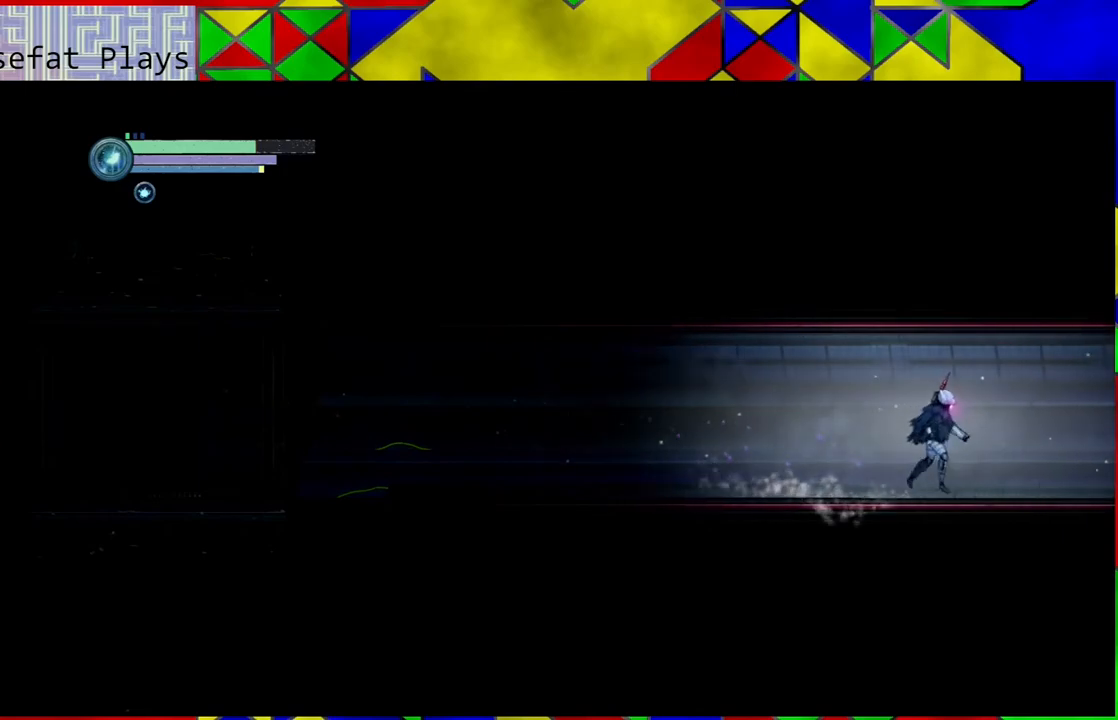
{"buttons": ["R2"], "left_stick": "right", "right_stick": "center", "events": []}
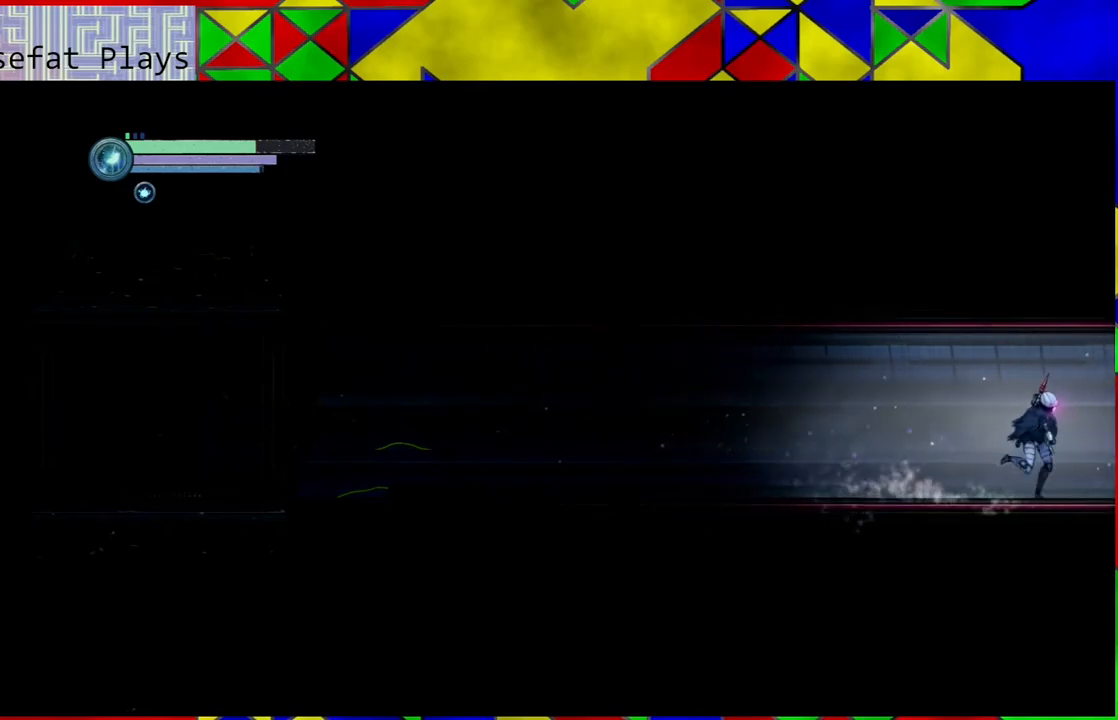
{"buttons": ["R2"], "left_stick": "right", "right_stick": "center", "events": []}
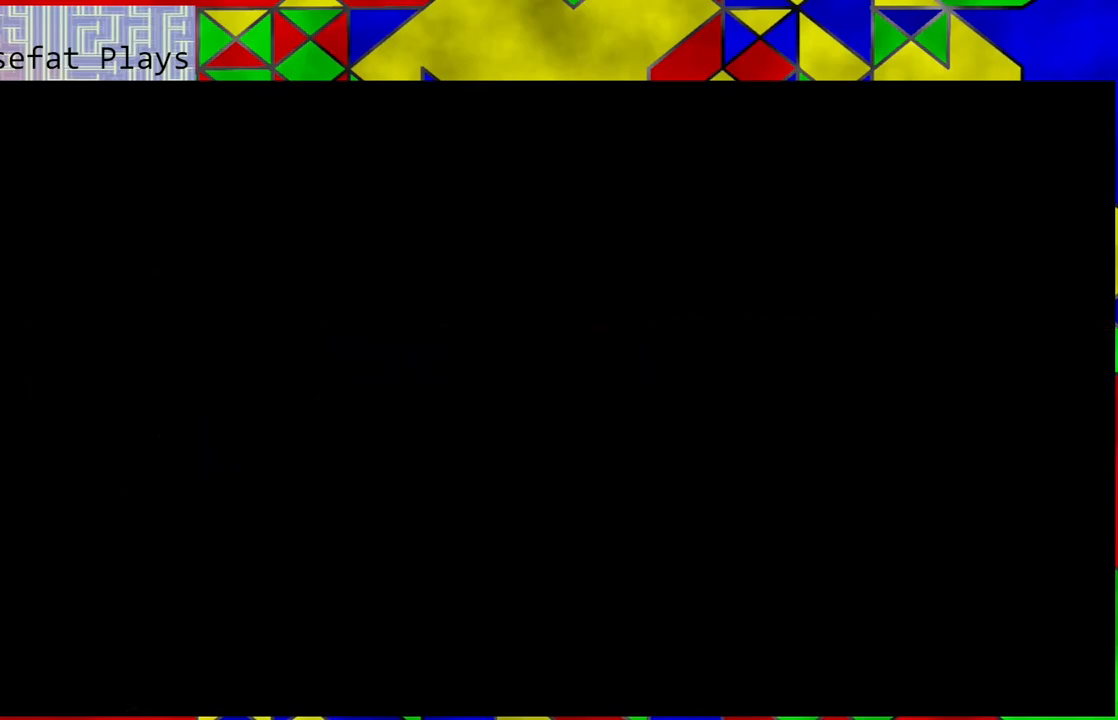
{"buttons": [], "left_stick": "center", "right_stick": "center", "events": [[17, "R2", "up"], [150, "left_stick", "center"]]}
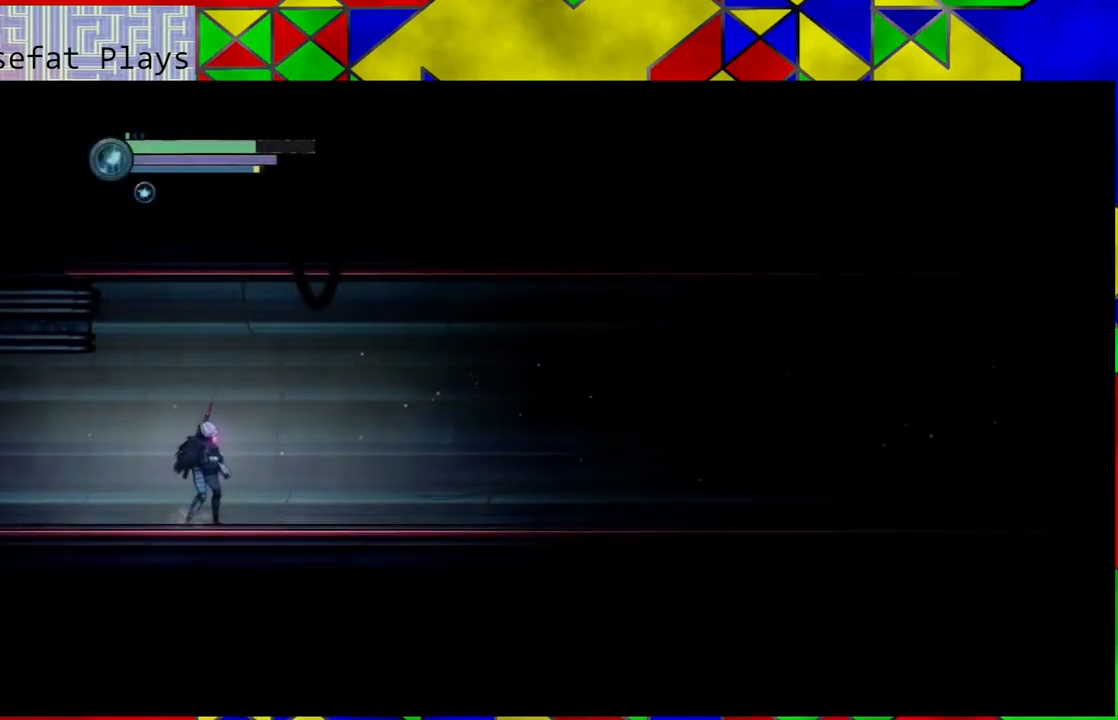
{"buttons": ["R2"], "left_stick": "right", "right_stick": "center", "events": [[17, "left_stick", "right"], [250, "R2", "down"]]}
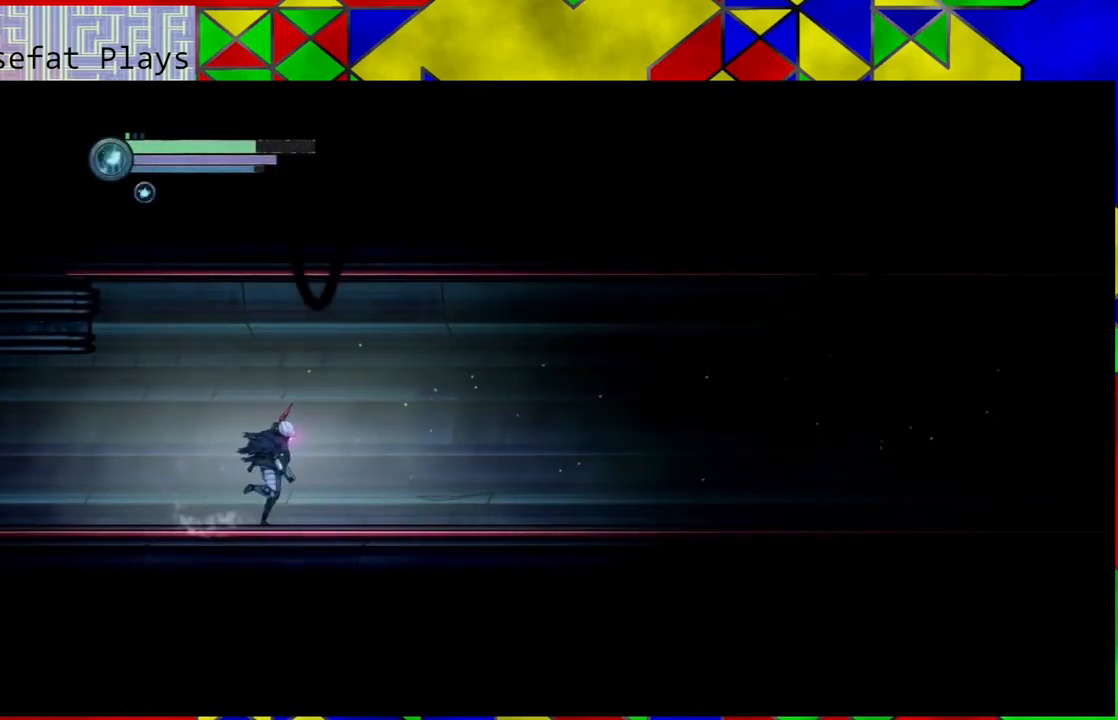
{"buttons": ["R2"], "left_stick": "right", "right_stick": "center", "events": []}
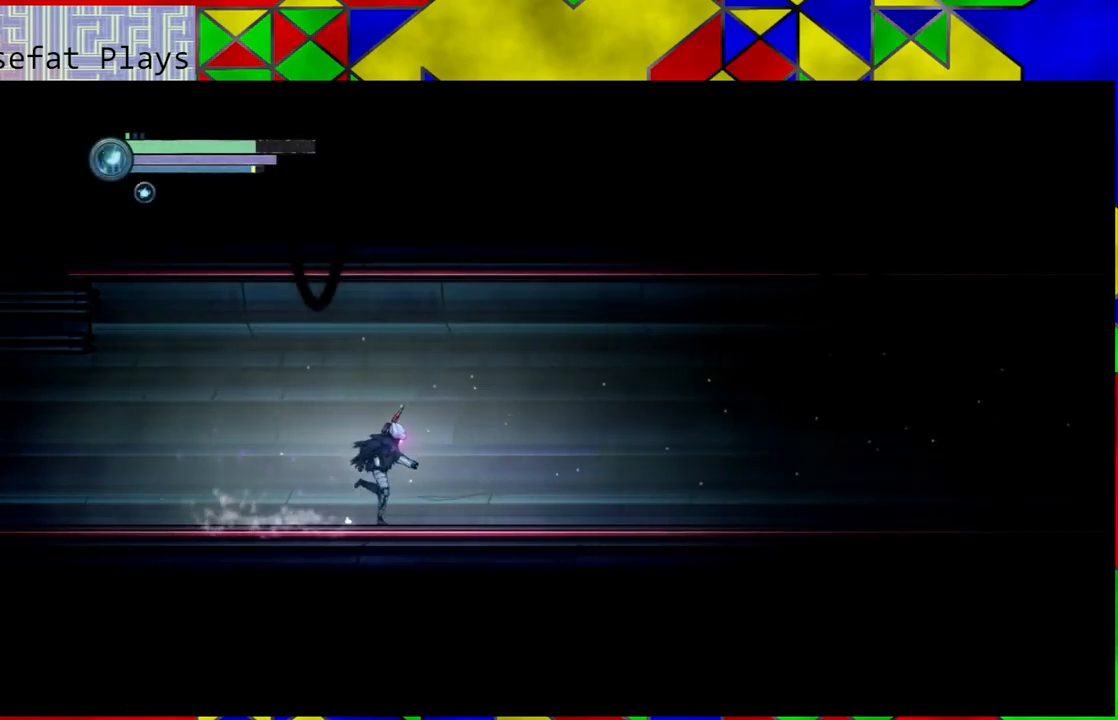
{"buttons": ["R2"], "left_stick": "right", "right_stick": "center", "events": []}
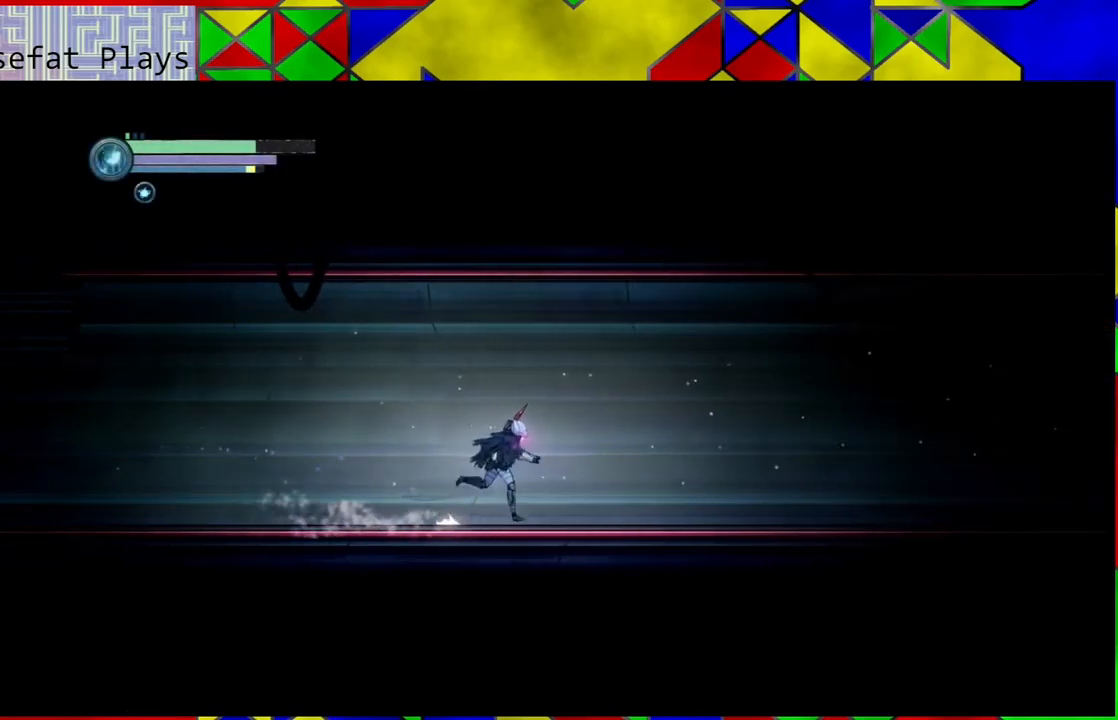
{"buttons": ["R2"], "left_stick": "right", "right_stick": "center", "events": []}
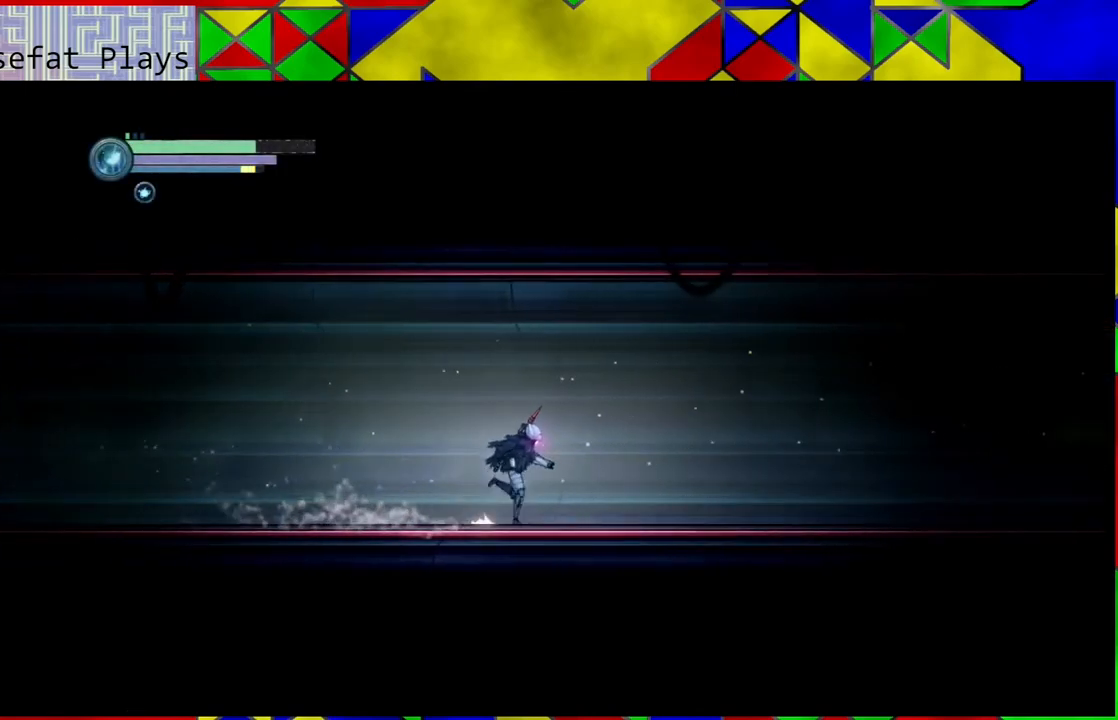
{"buttons": ["R2"], "left_stick": "right", "right_stick": "center", "events": []}
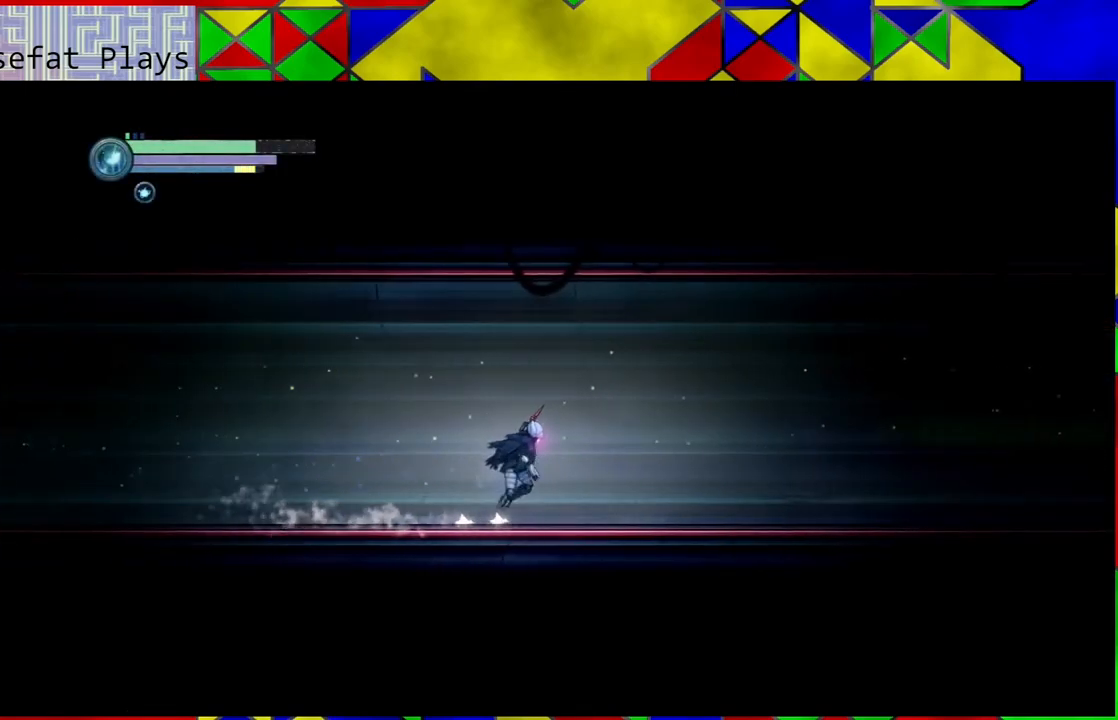
{"buttons": ["R2"], "left_stick": "right", "right_stick": "center", "events": []}
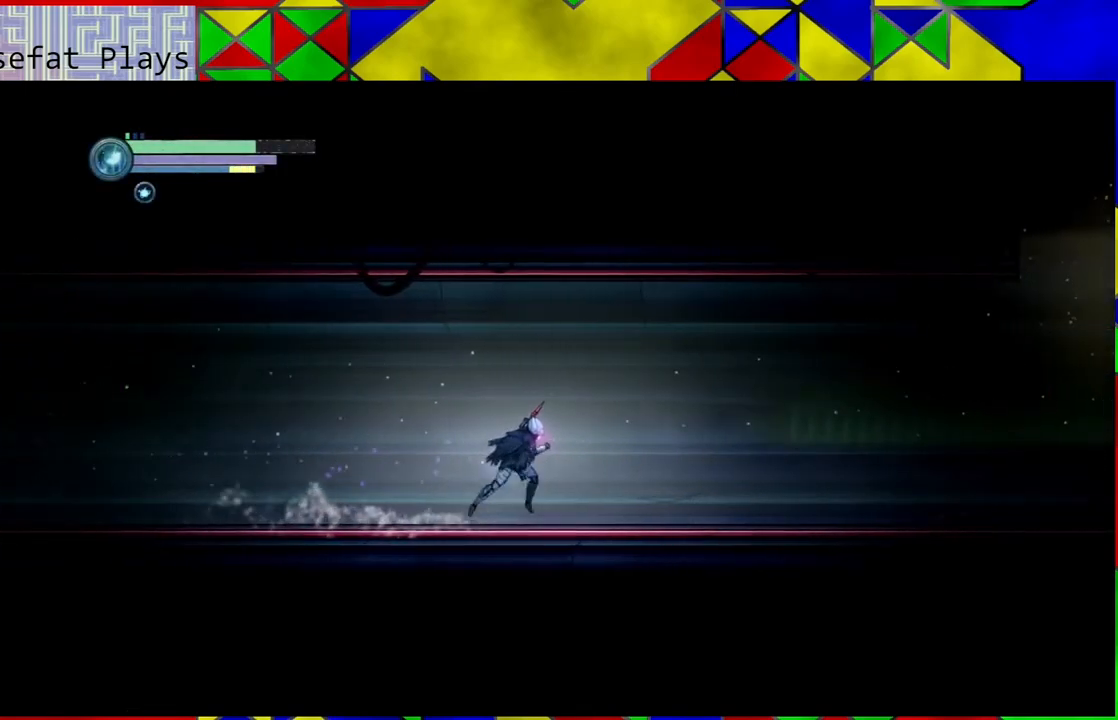
{"buttons": ["R2"], "left_stick": "right", "right_stick": "center", "events": []}
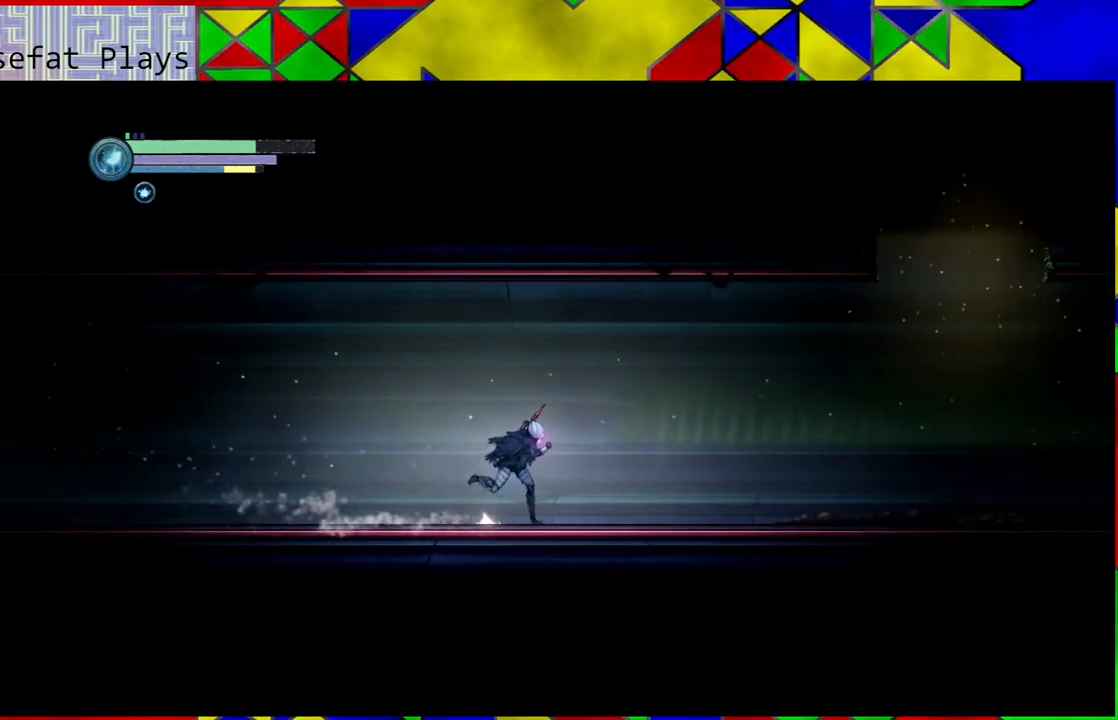
{"buttons": ["R2"], "left_stick": "right", "right_stick": "center", "events": []}
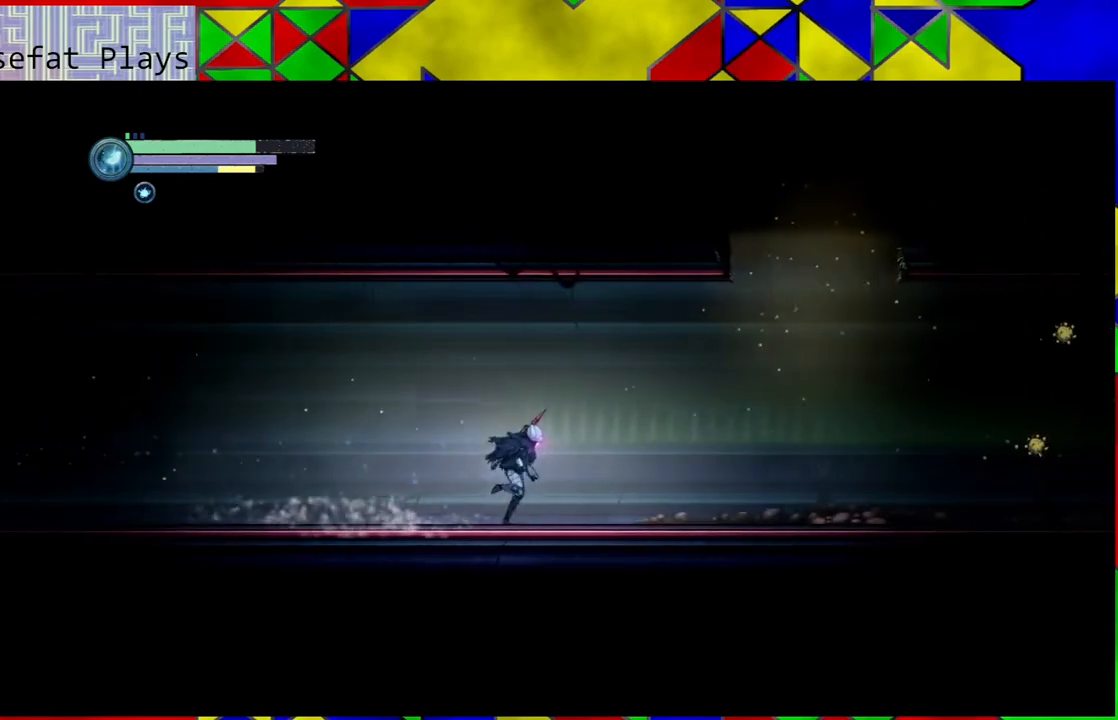
{"buttons": [], "left_stick": "center", "right_stick": "center", "events": [[233, "R2", "up"], [300, "left_stick", "center"]]}
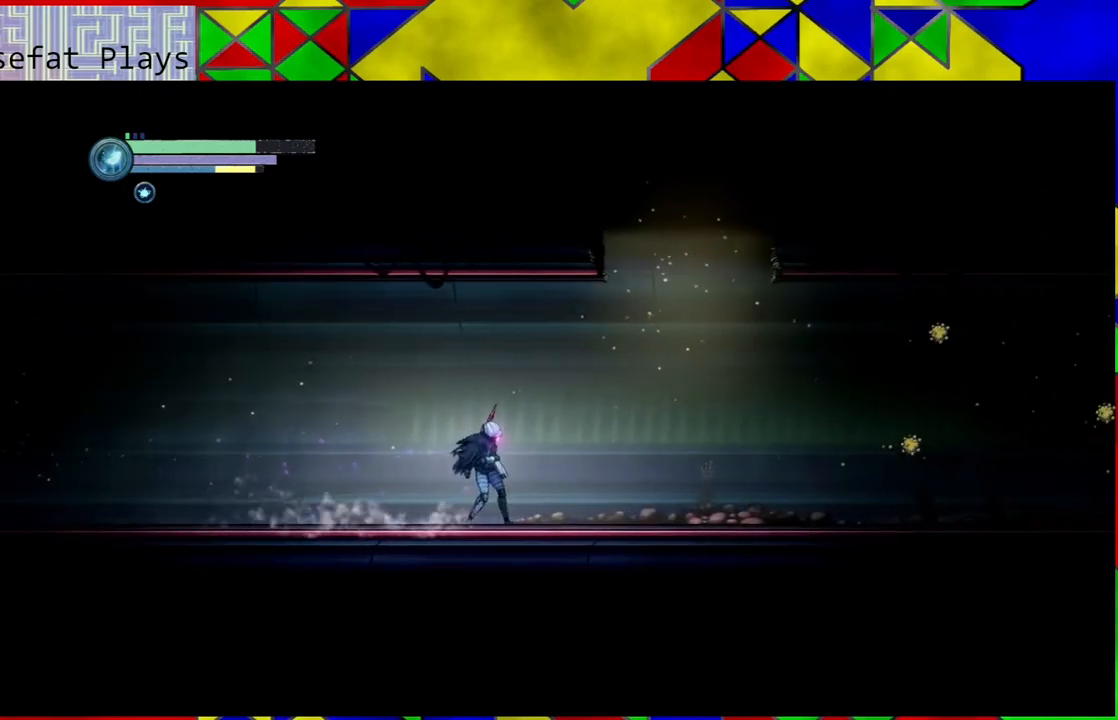
{"buttons": [], "left_stick": "center", "right_stick": "center", "events": []}
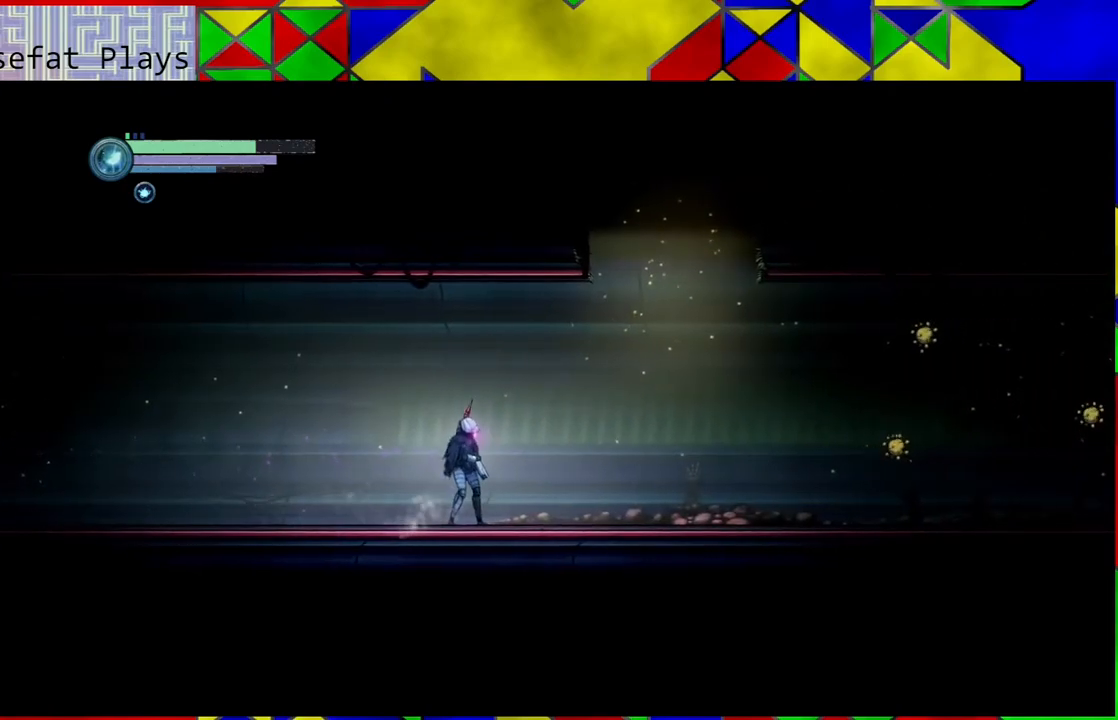
{"buttons": ["SELECT"], "left_stick": "center", "right_stick": "center", "events": [[417, "SELECT", "down"]]}
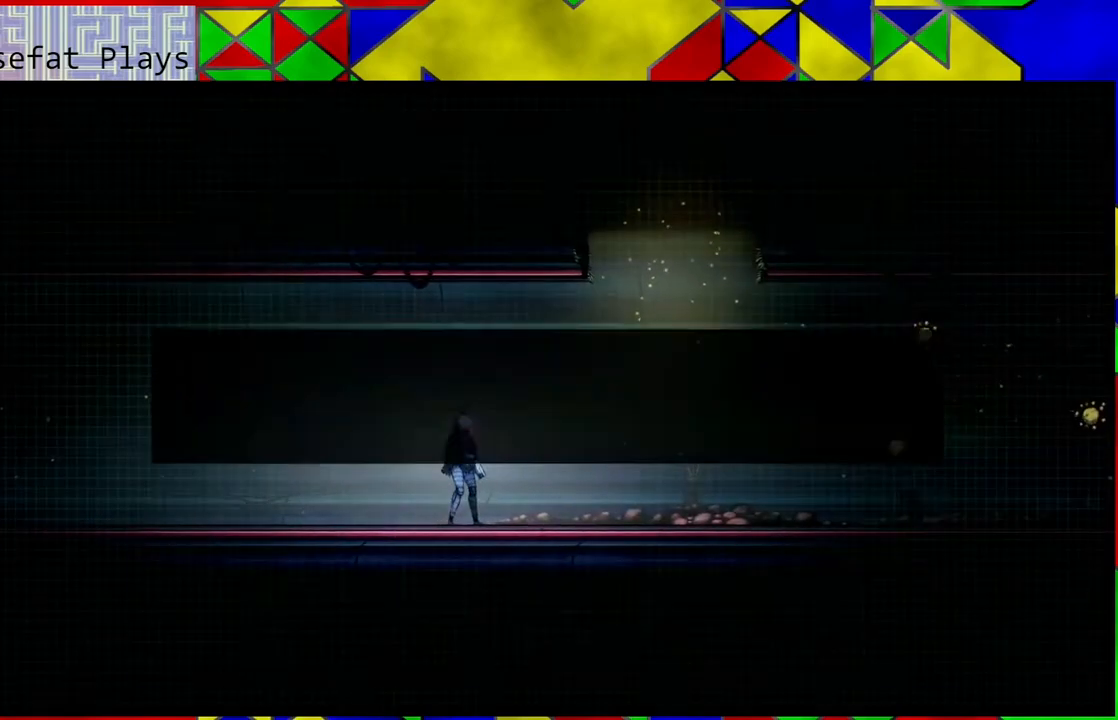
{"buttons": [], "left_stick": "center", "right_stick": "center", "events": [[17, "SELECT", "up"]]}